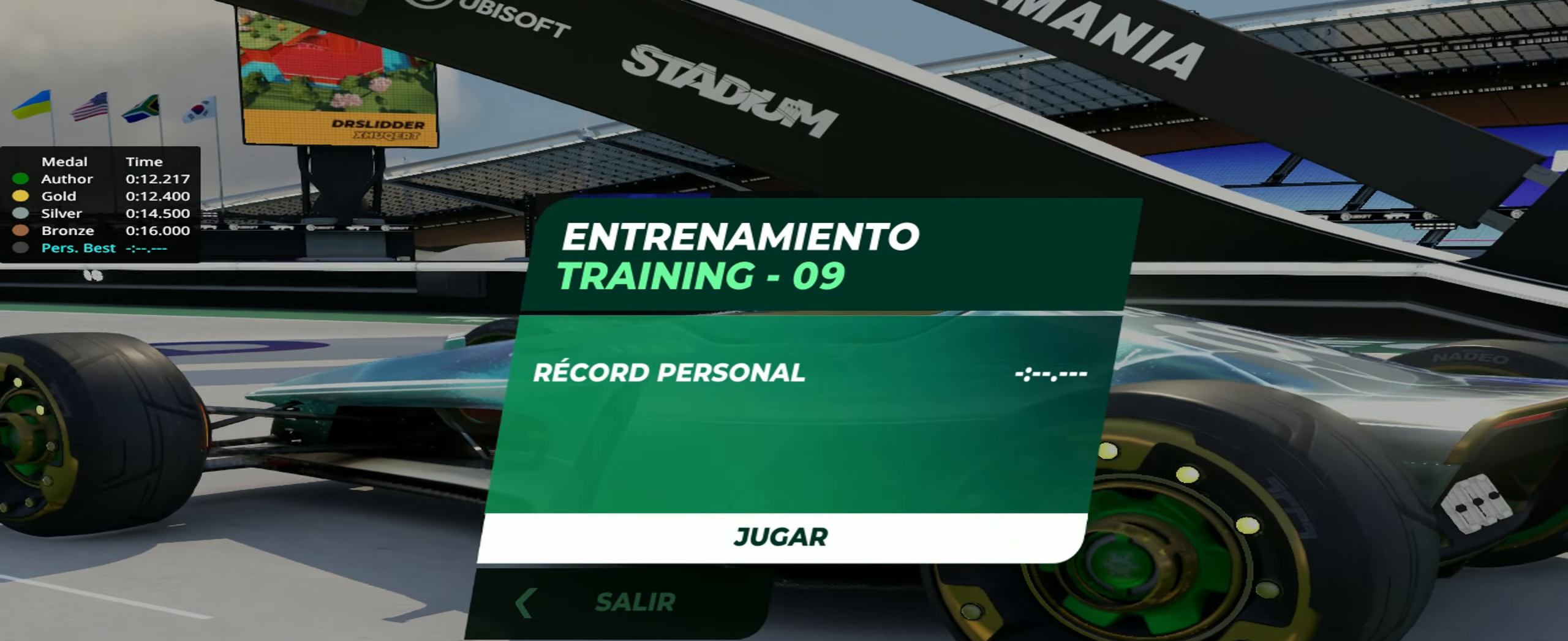
Gameplay with keyboard; each line is a JSON object with the keys held at the frame after it. "events" lists presses ("down") and releases ("up") of "down", "left", "right" and "up" between this image and that frame as [ms after this image, input, new state], when the widget could be followed in between. No other keys are recorded. Mouse input is not recorded.
{"keys": [], "events": []}
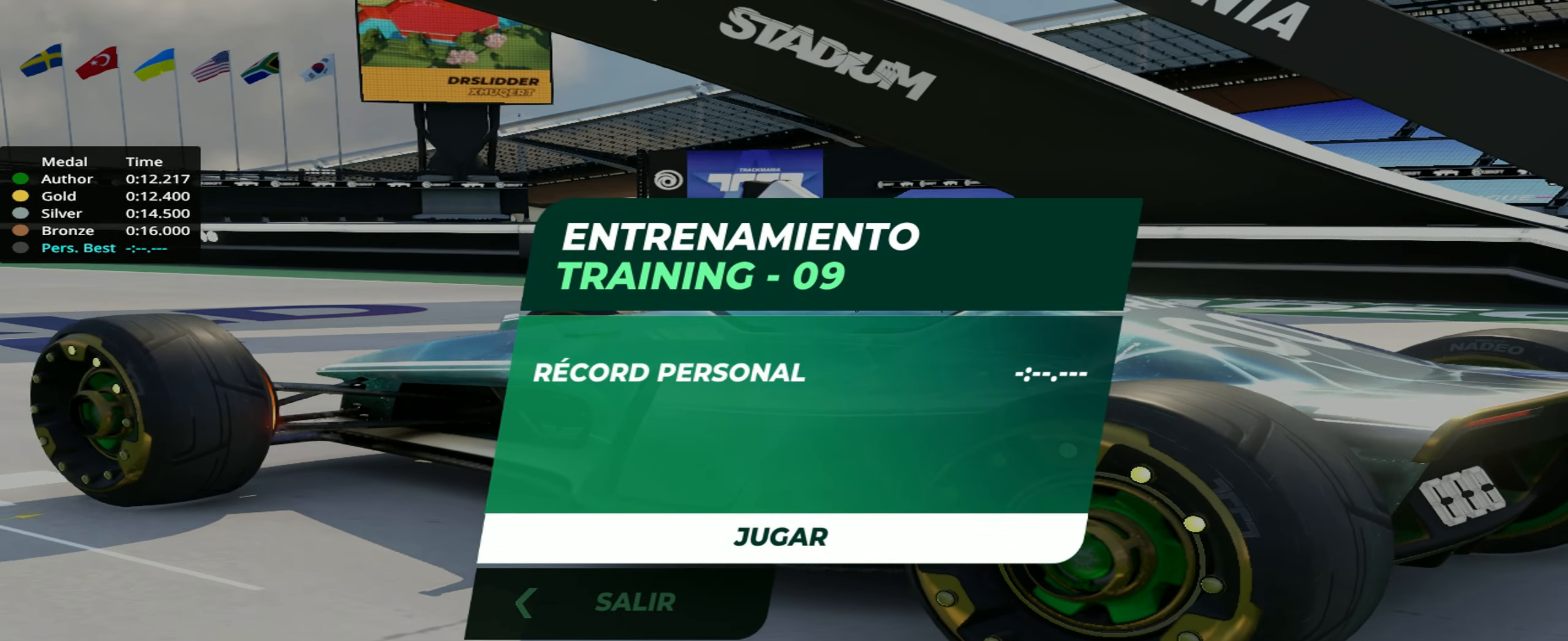
{"keys": []}
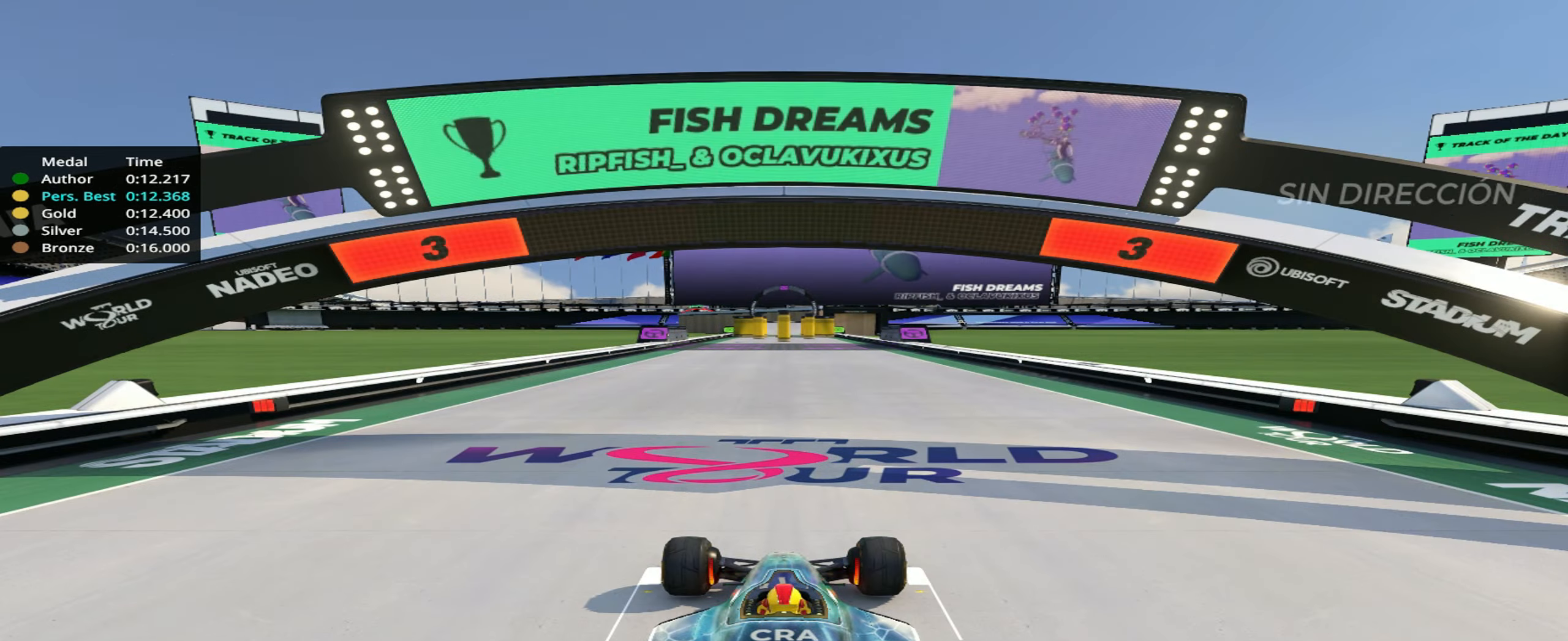
{"keys": [], "events": []}
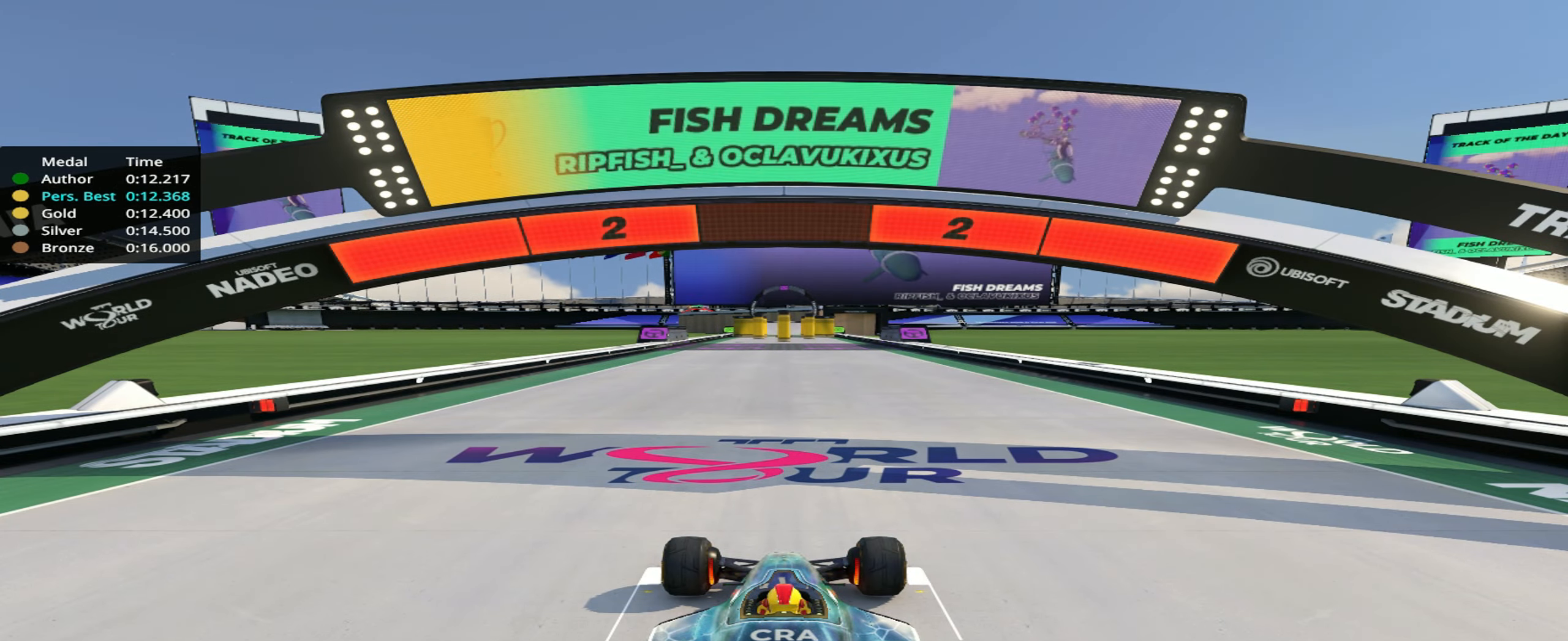
{"keys": [], "events": []}
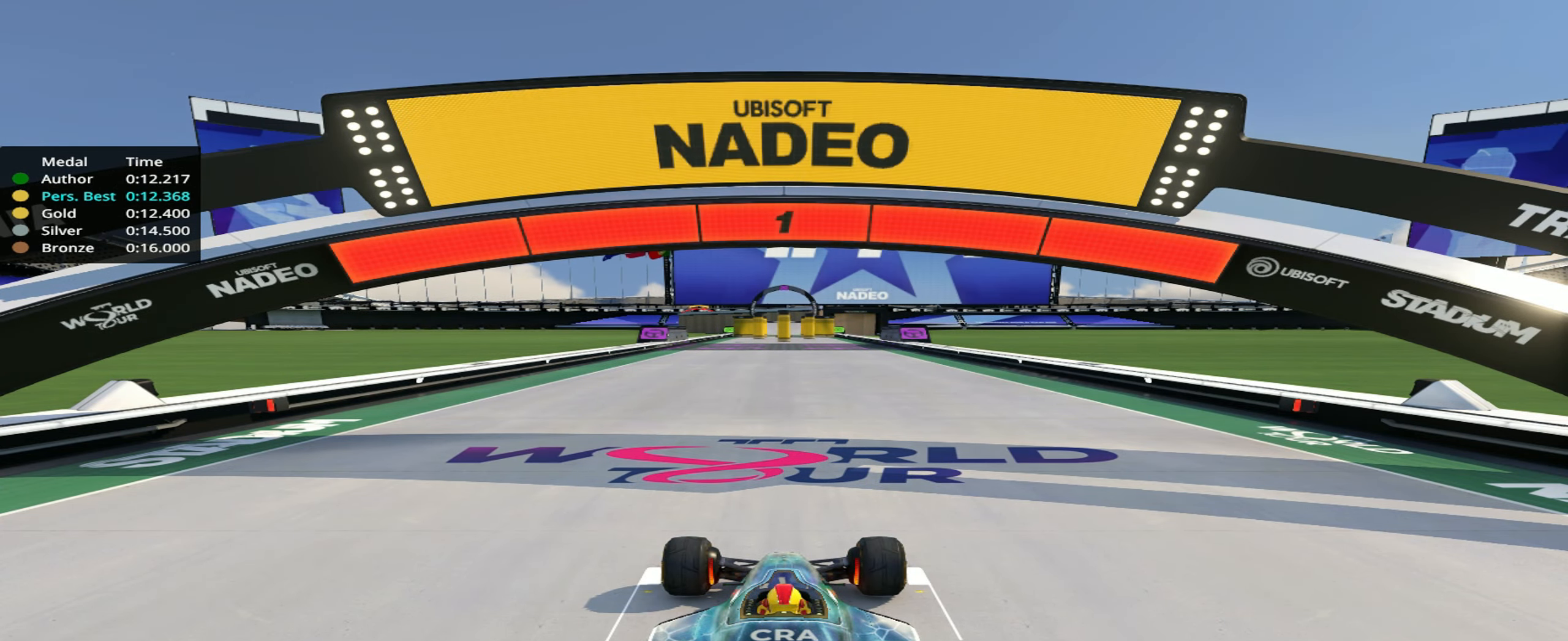
{"keys": ["up"], "events": [[267, "up", "down"]]}
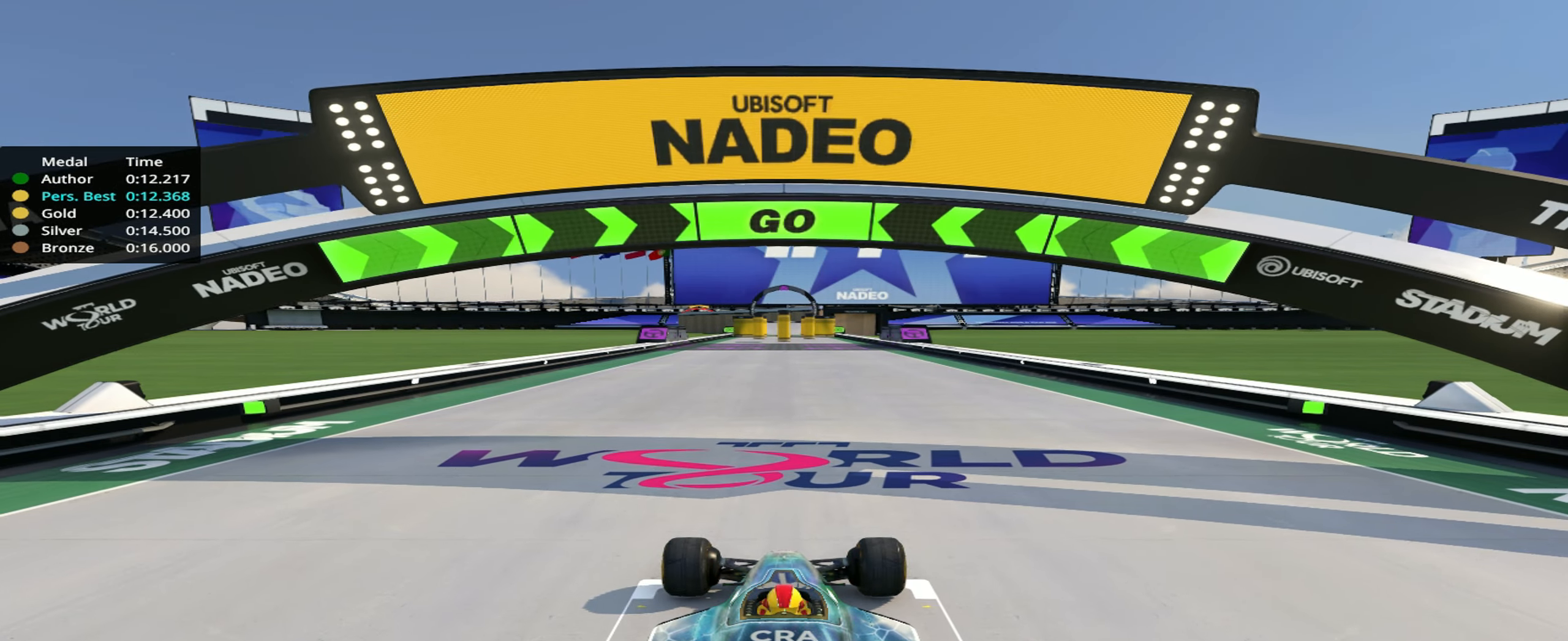
{"keys": ["up"], "events": [[217, "right", "down"], [267, "right", "up"]]}
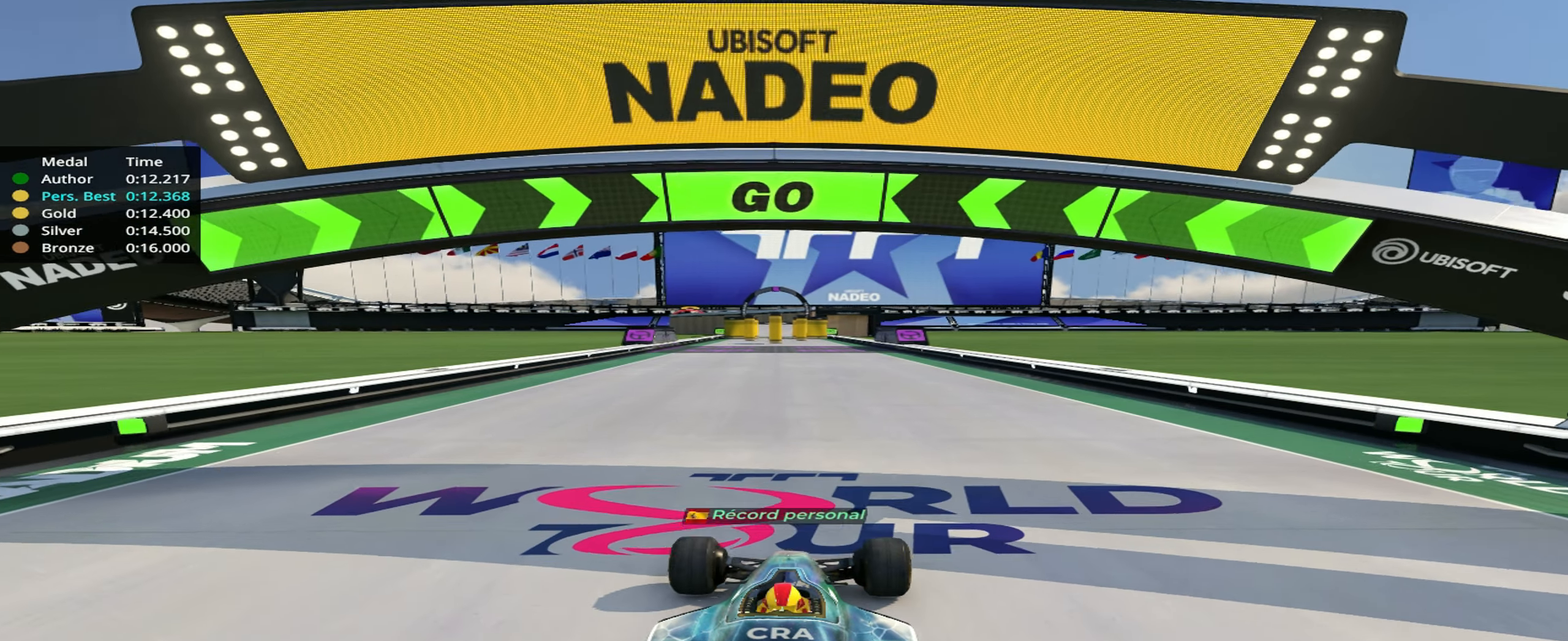
{"keys": ["up"], "events": []}
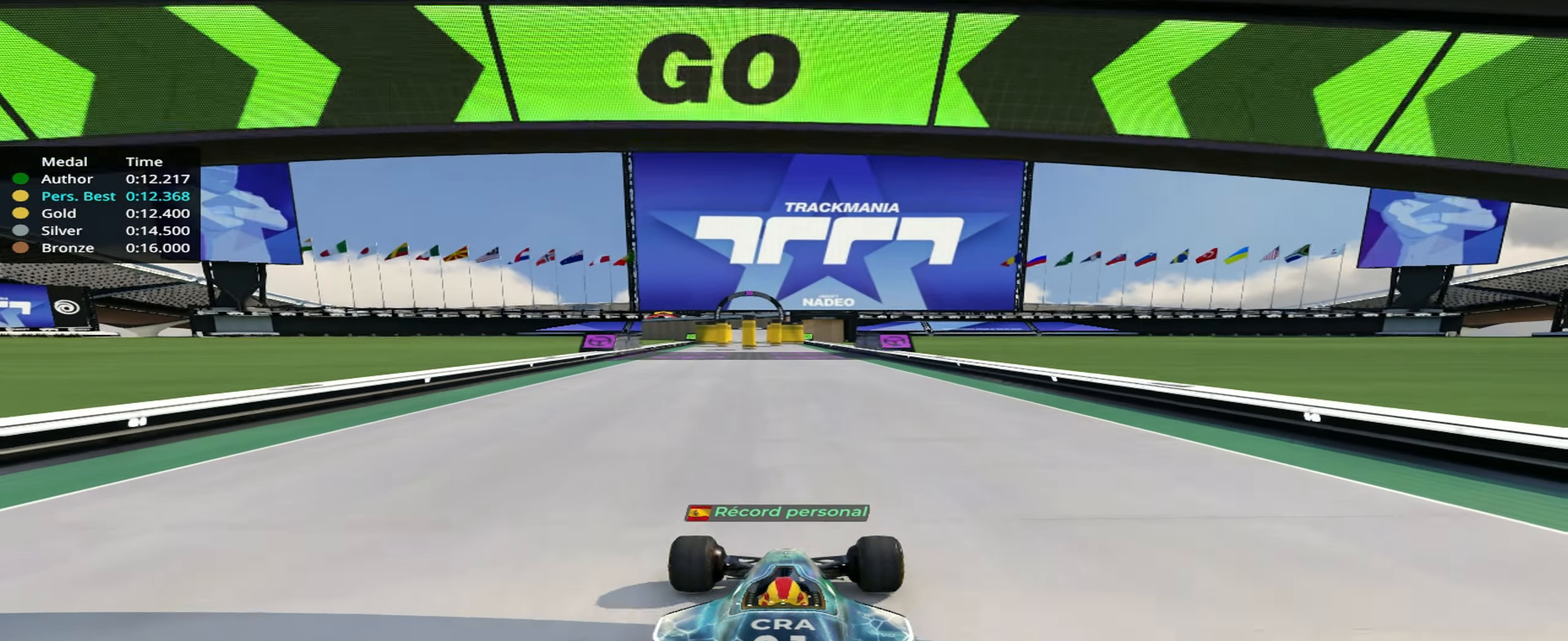
{"keys": ["up"], "events": [[133, "right", "down"], [200, "right", "up"]]}
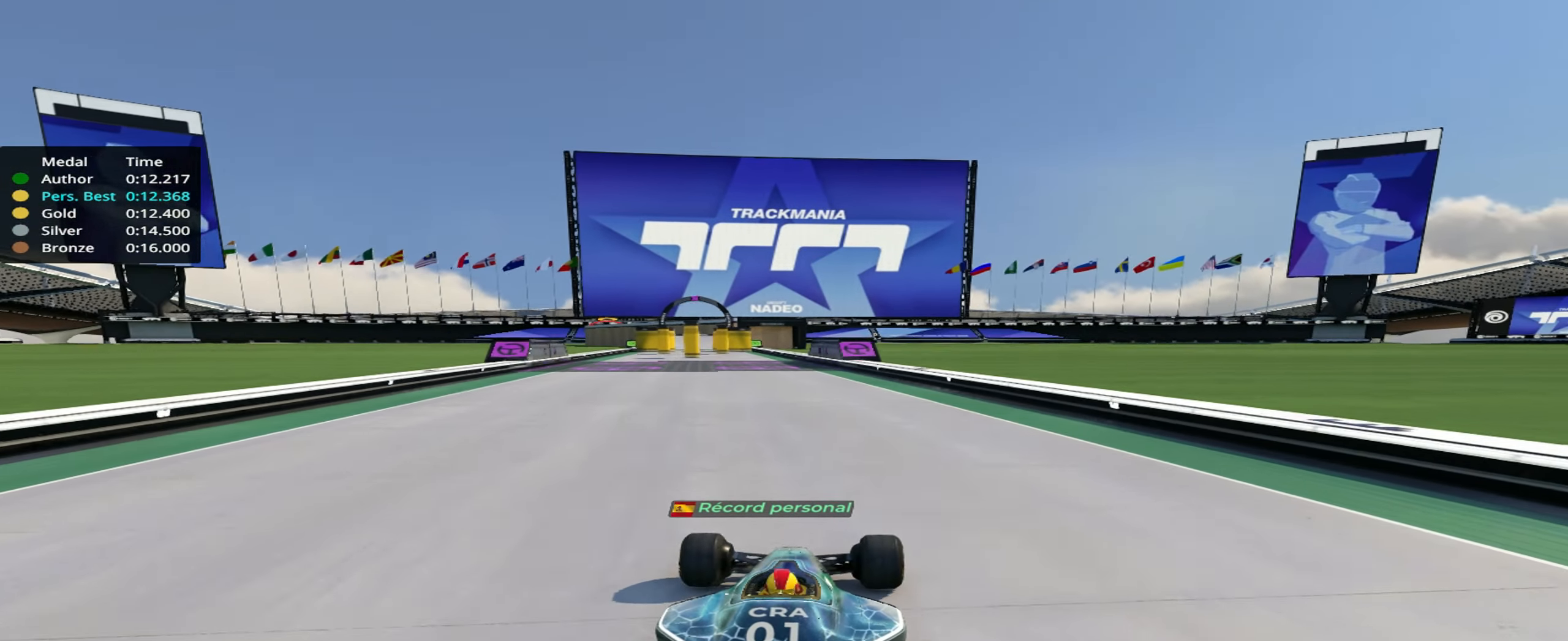
{"keys": ["up"], "events": [[367, "left", "down"], [433, "left", "up"]]}
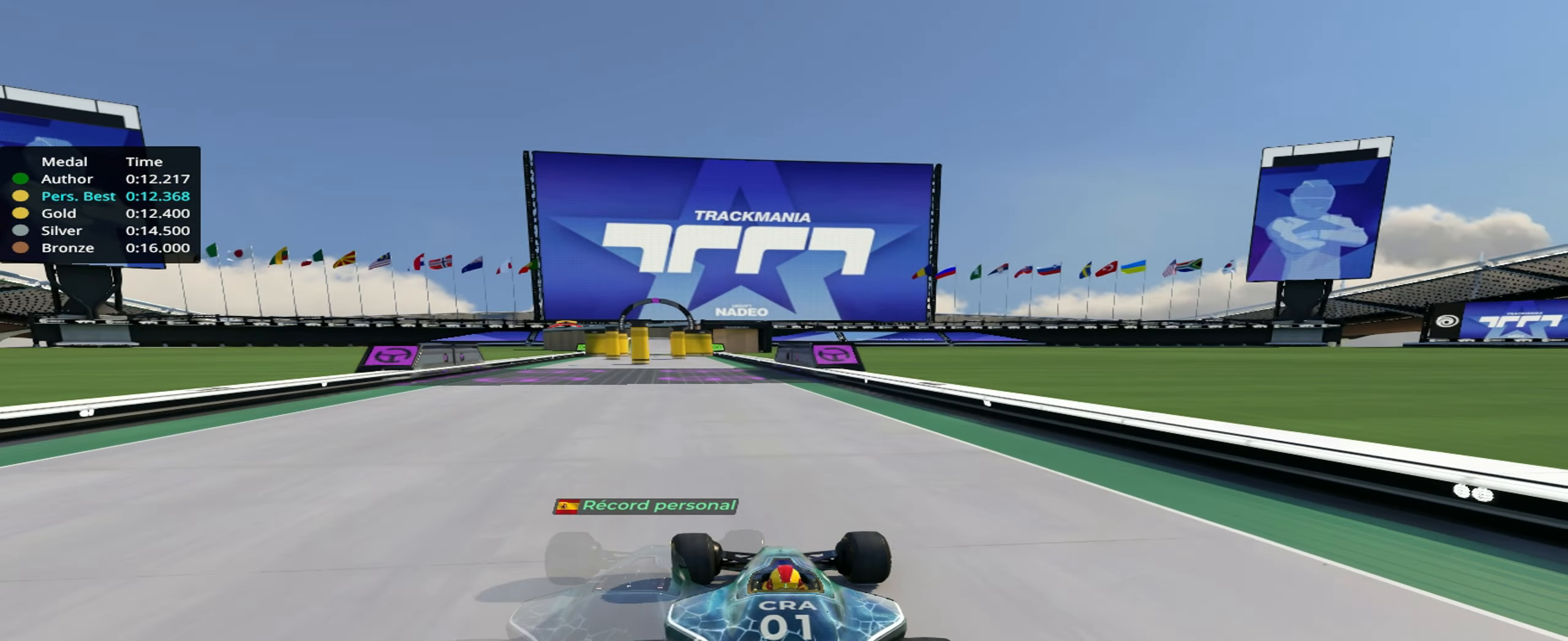
{"keys": ["up"], "events": []}
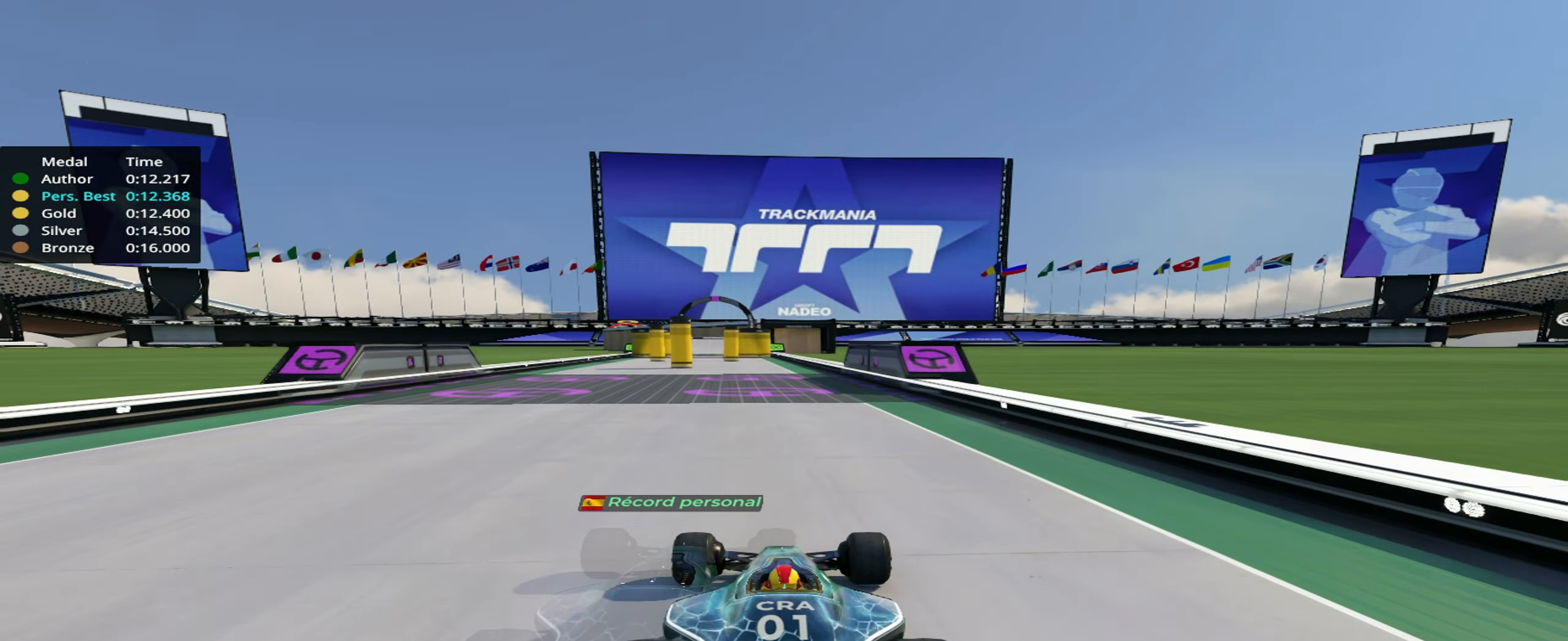
{"keys": ["up"], "events": [[100, "left", "down"], [150, "left", "up"]]}
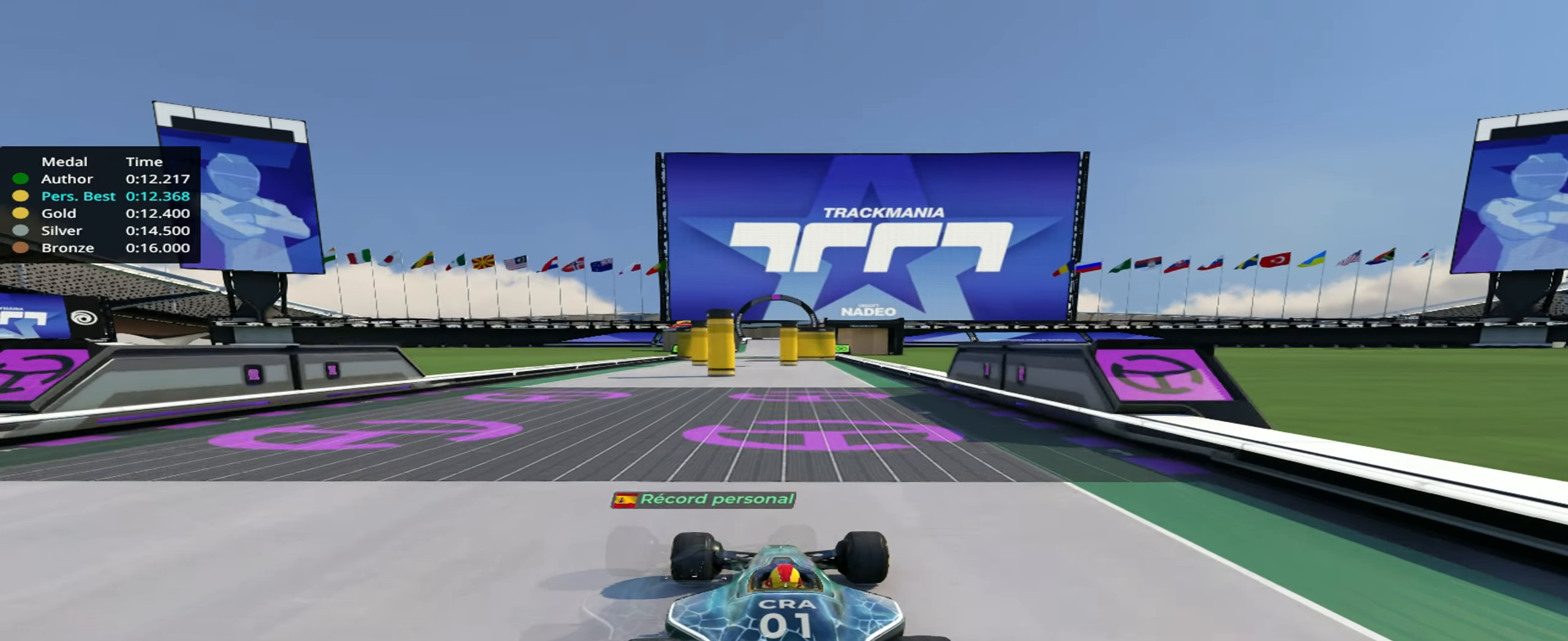
{"keys": ["up"], "events": []}
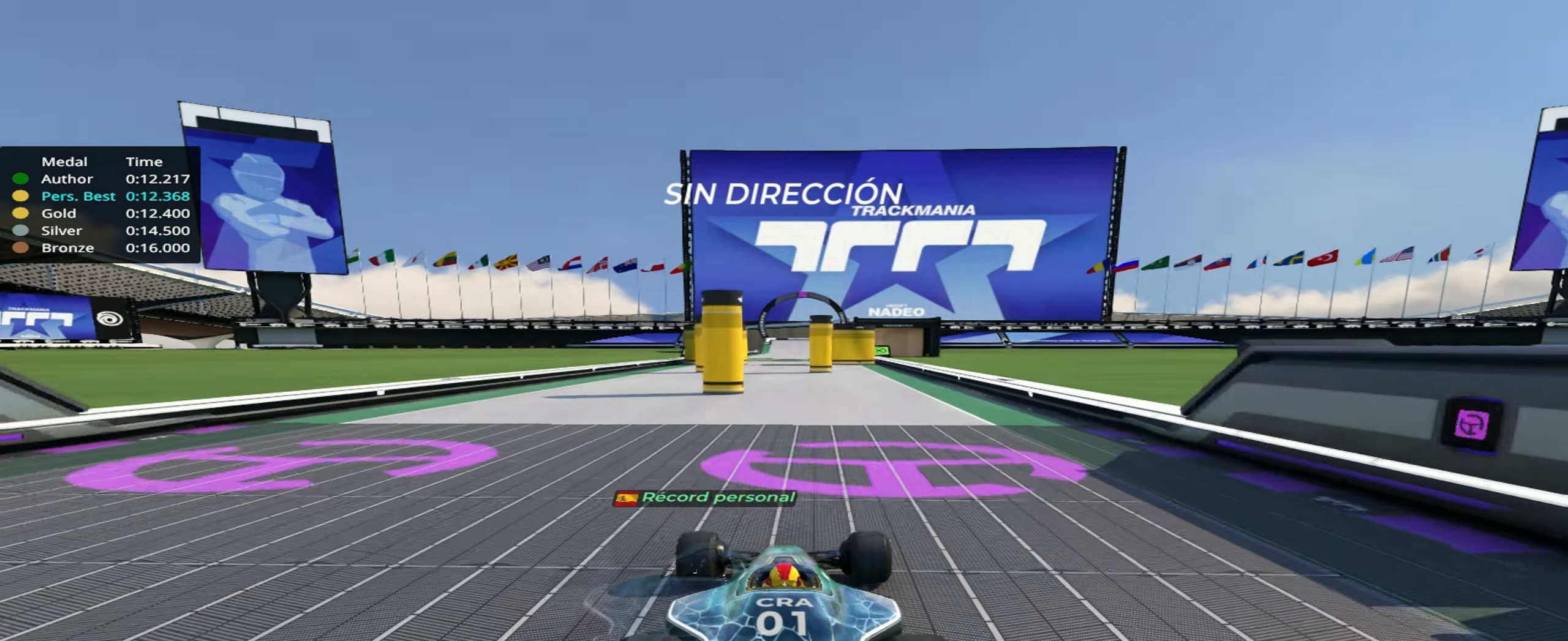
{"keys": ["up"], "events": []}
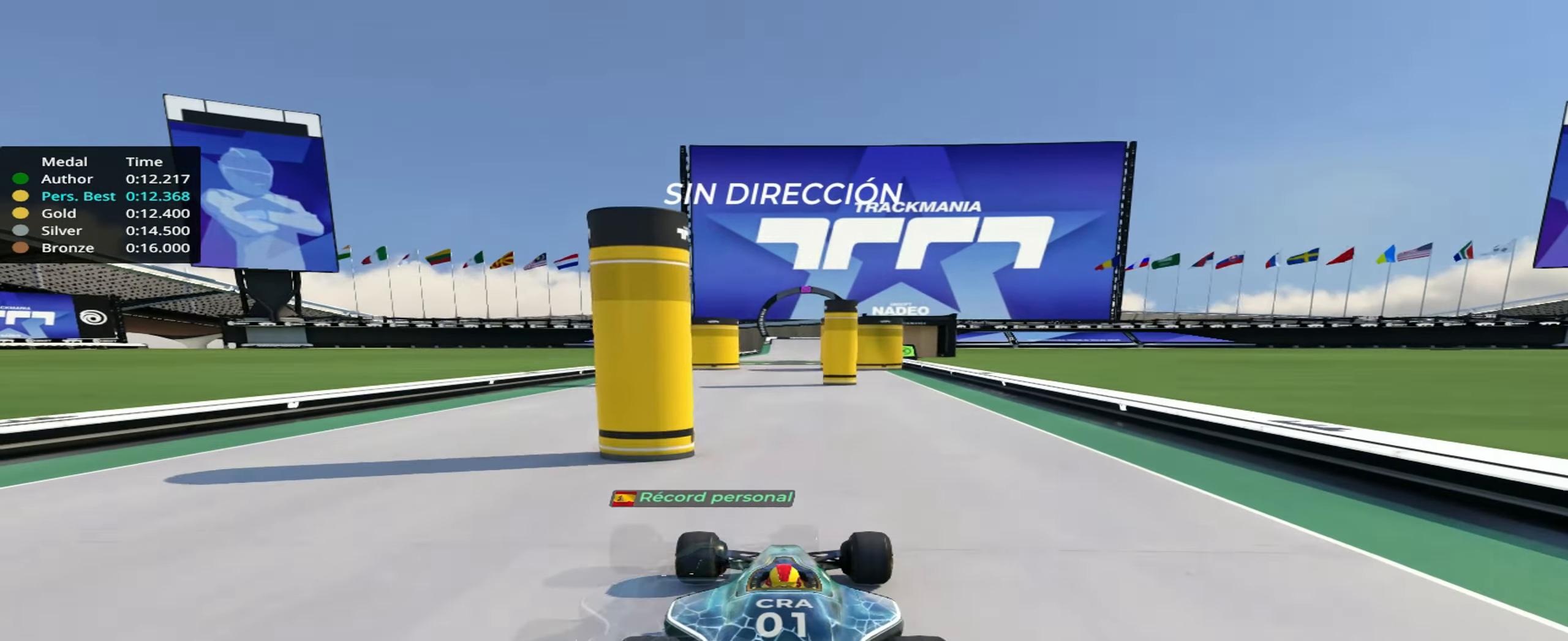
{"keys": ["up"], "events": []}
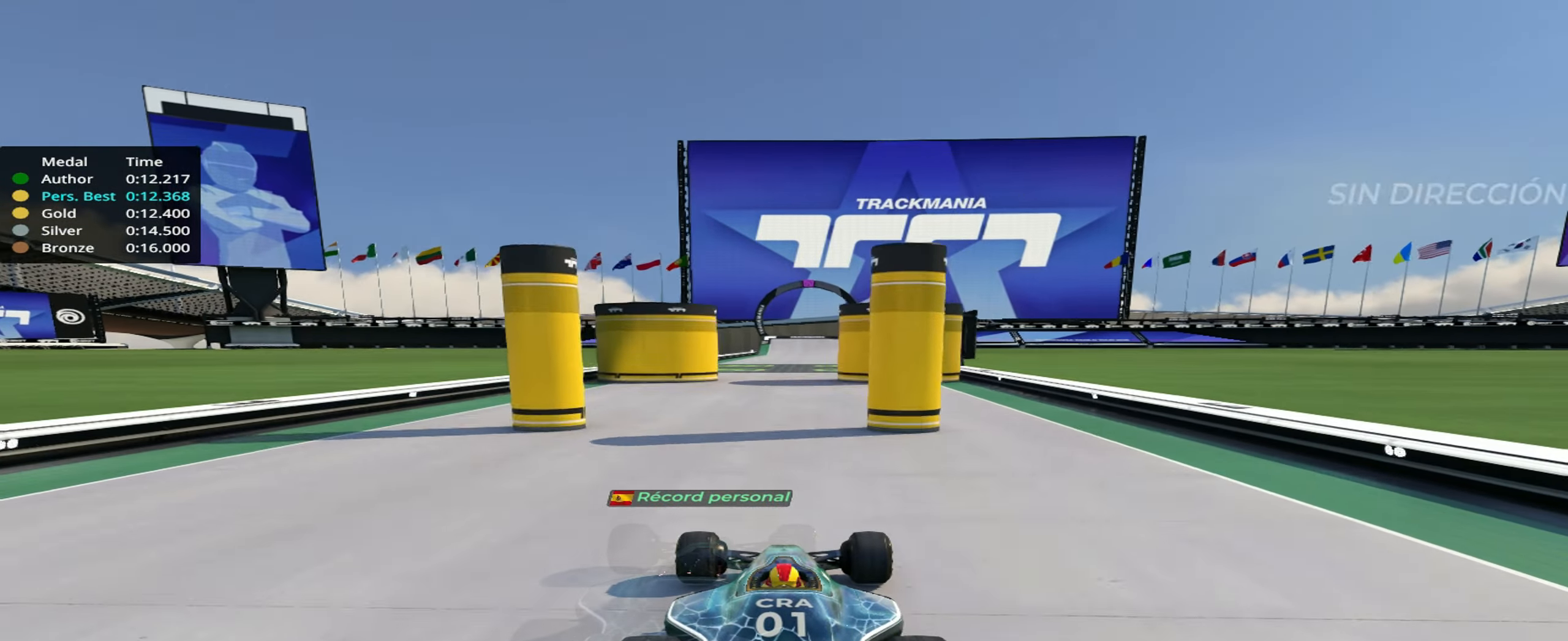
{"keys": ["up"], "events": []}
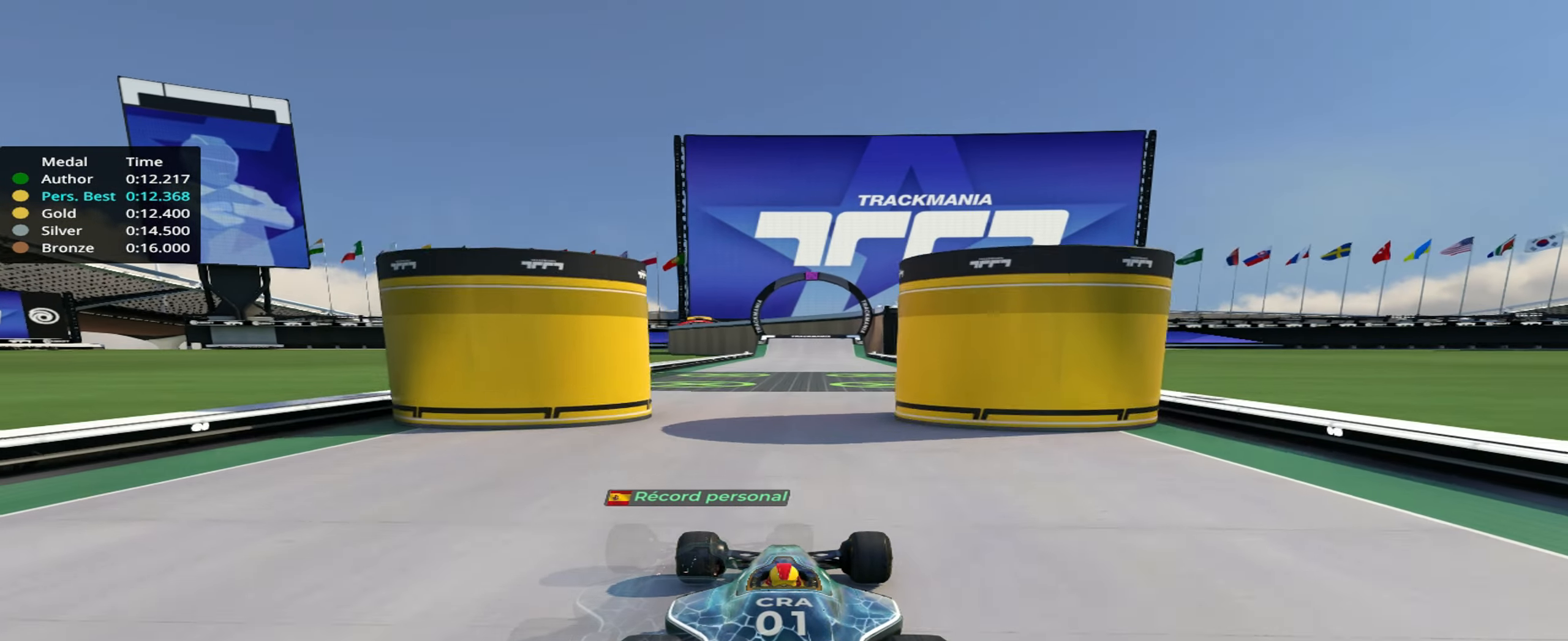
{"keys": ["up"], "events": []}
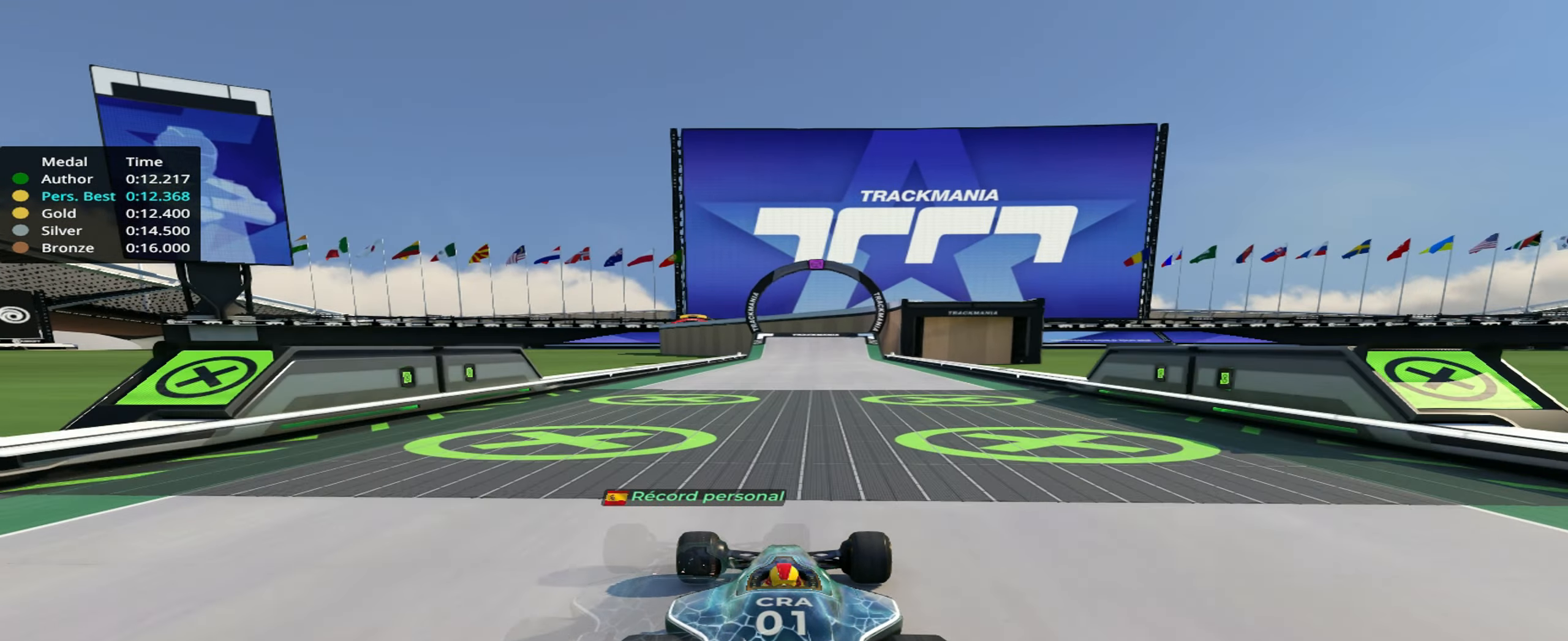
{"keys": ["up"], "events": [[367, "right", "down"], [400, "right", "up"]]}